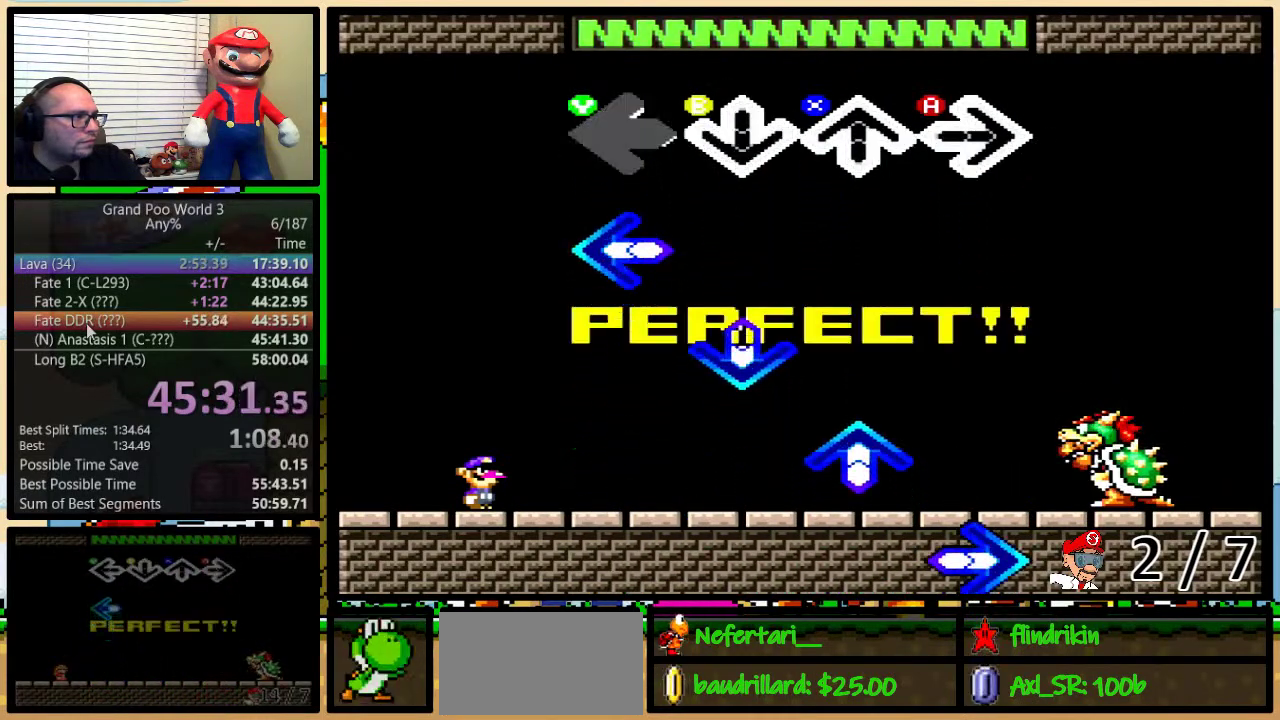
Gameplay with a controller (Nintendo layout); each line is a JSON object with the inputs held at the frame after it. "events" lists button and stick changes between this image and that frame as [ms after this image, input, new state], when the widget could be followed in between. Not read: L3 R3.
{"buttons": ["B"], "events": [[50, "Y", "up"], [300, "Y", "down"], [350, "Y", "up"], [500, "B", "down"]]}
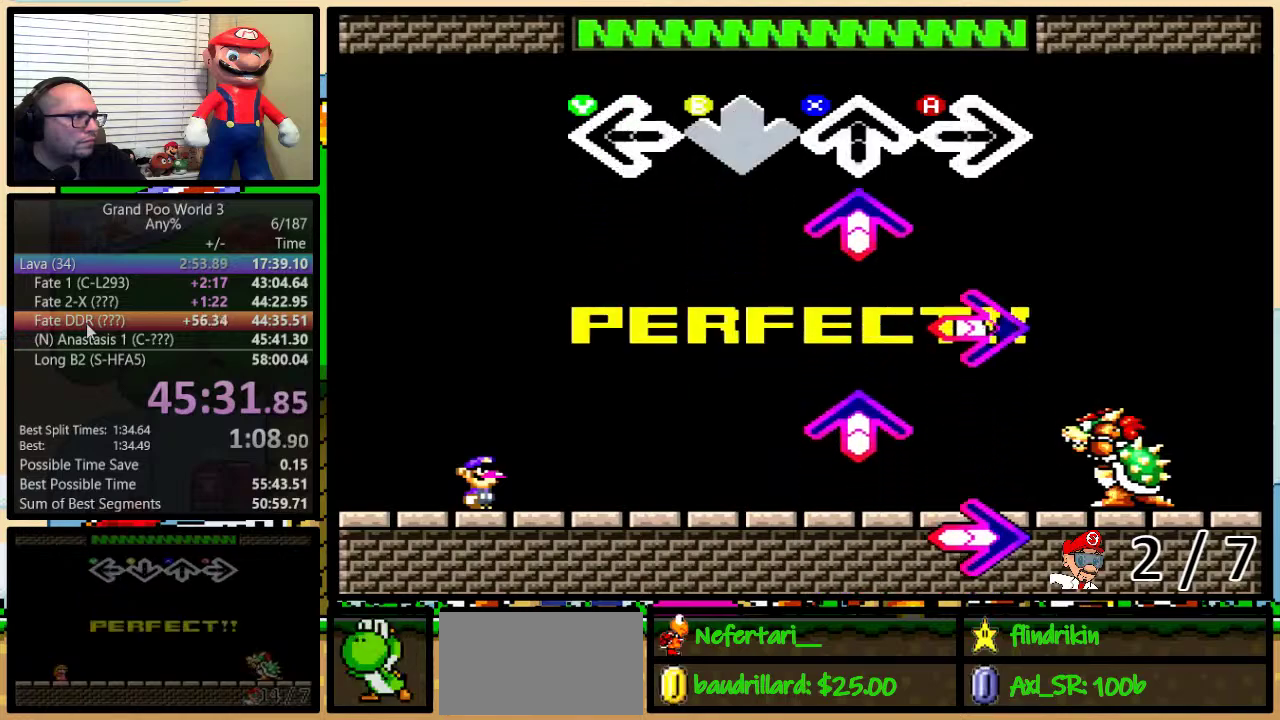
{"buttons": ["A"], "events": [[117, "B", "up"], [233, "X", "down"], [333, "X", "up"], [467, "A", "down"]]}
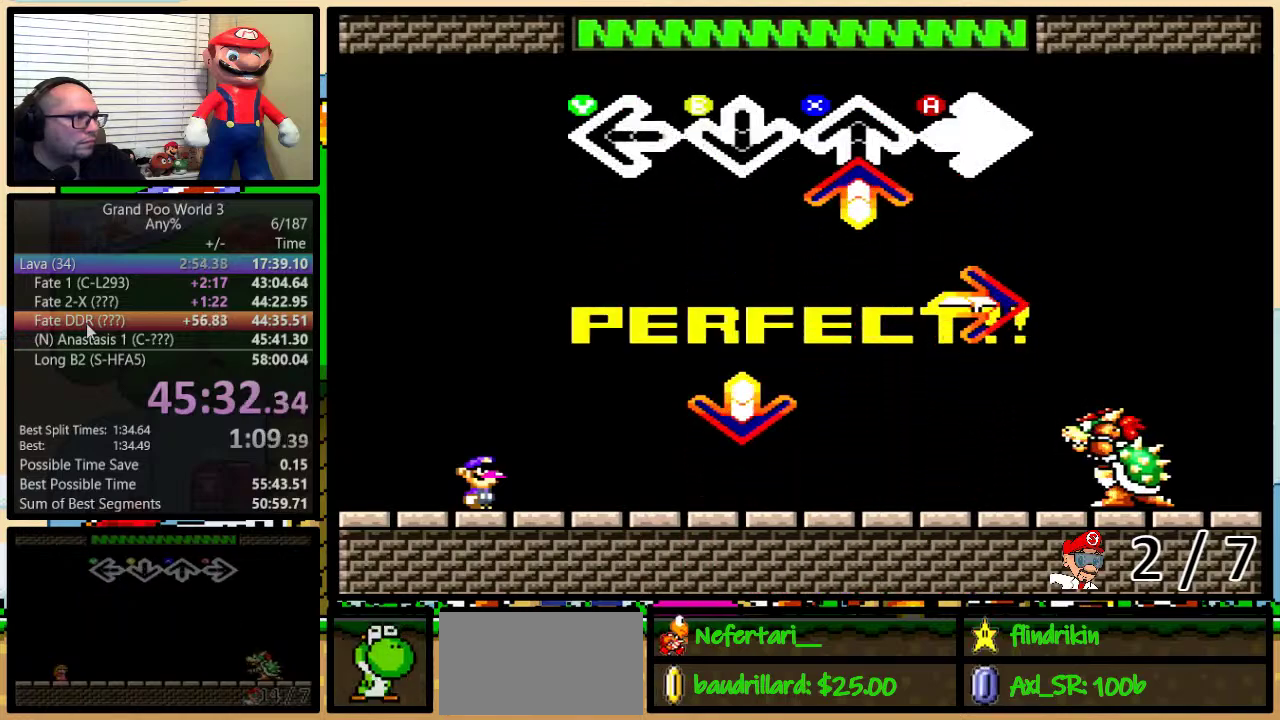
{"buttons": ["A"], "events": [[67, "A", "up"], [183, "X", "down"], [283, "X", "up"], [383, "A", "down"]]}
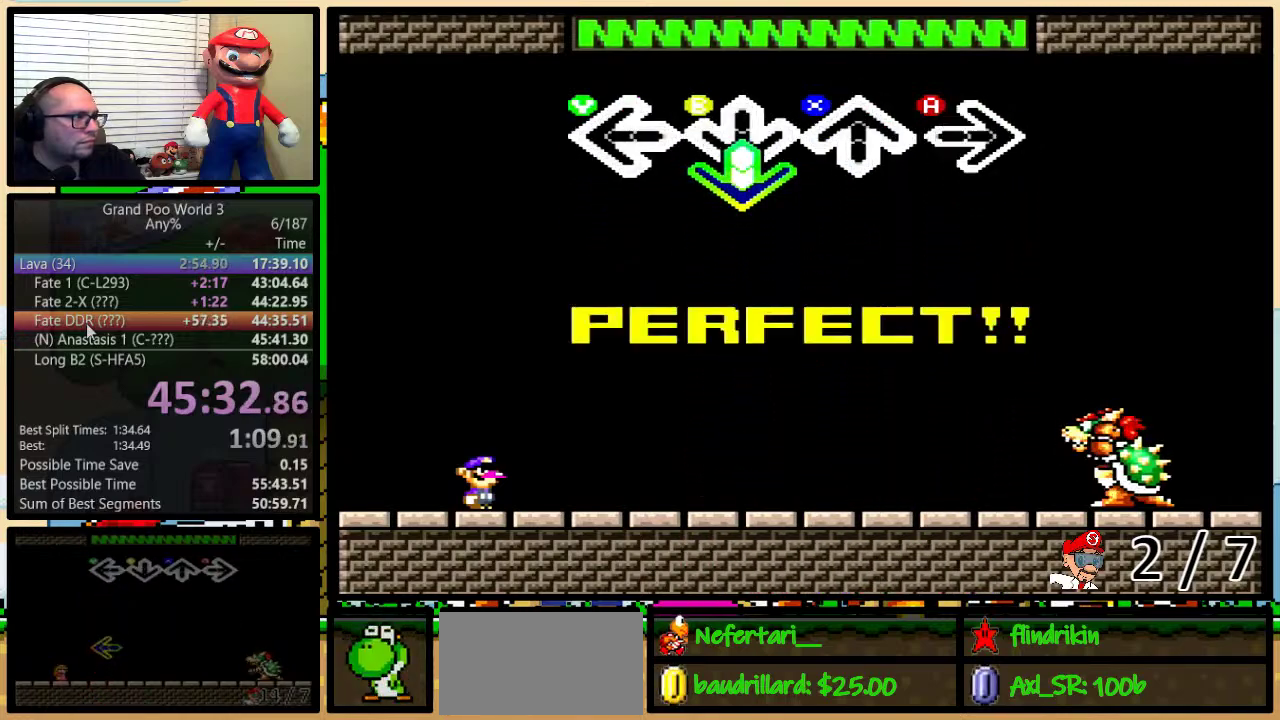
{"buttons": [], "events": [[83, "A", "up"], [117, "B", "down"], [250, "B", "up"]]}
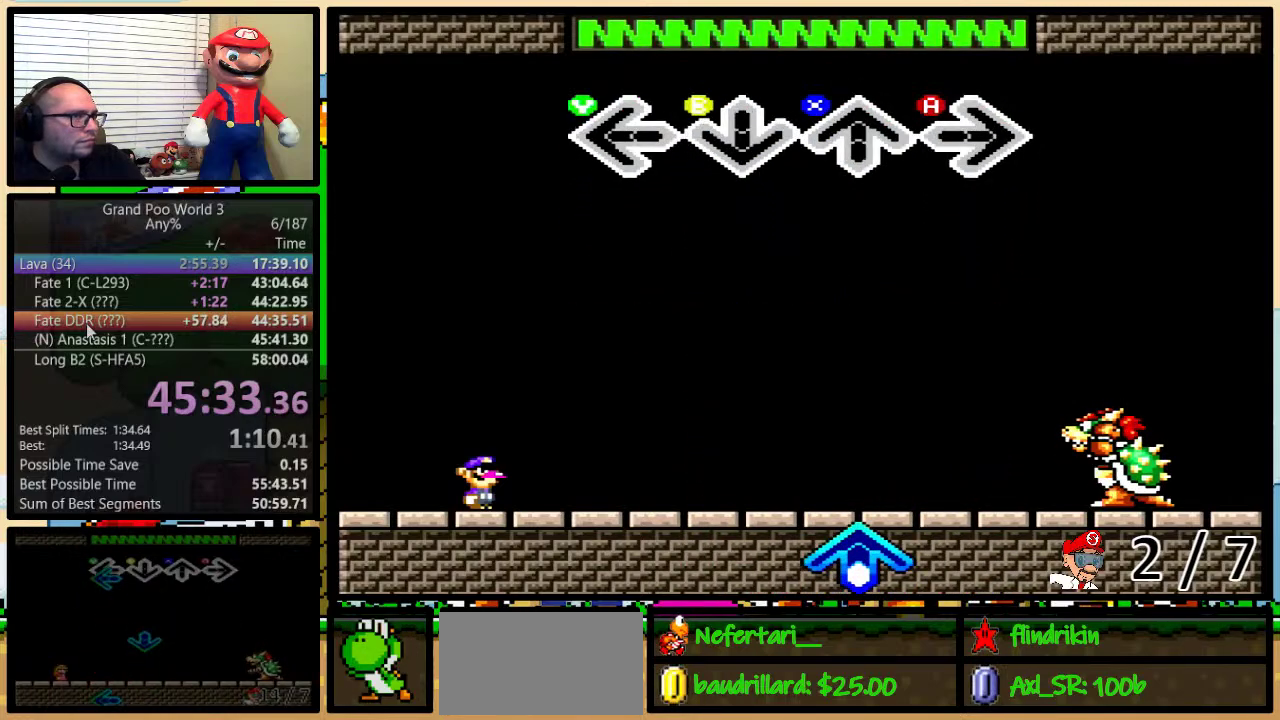
{"buttons": [], "events": []}
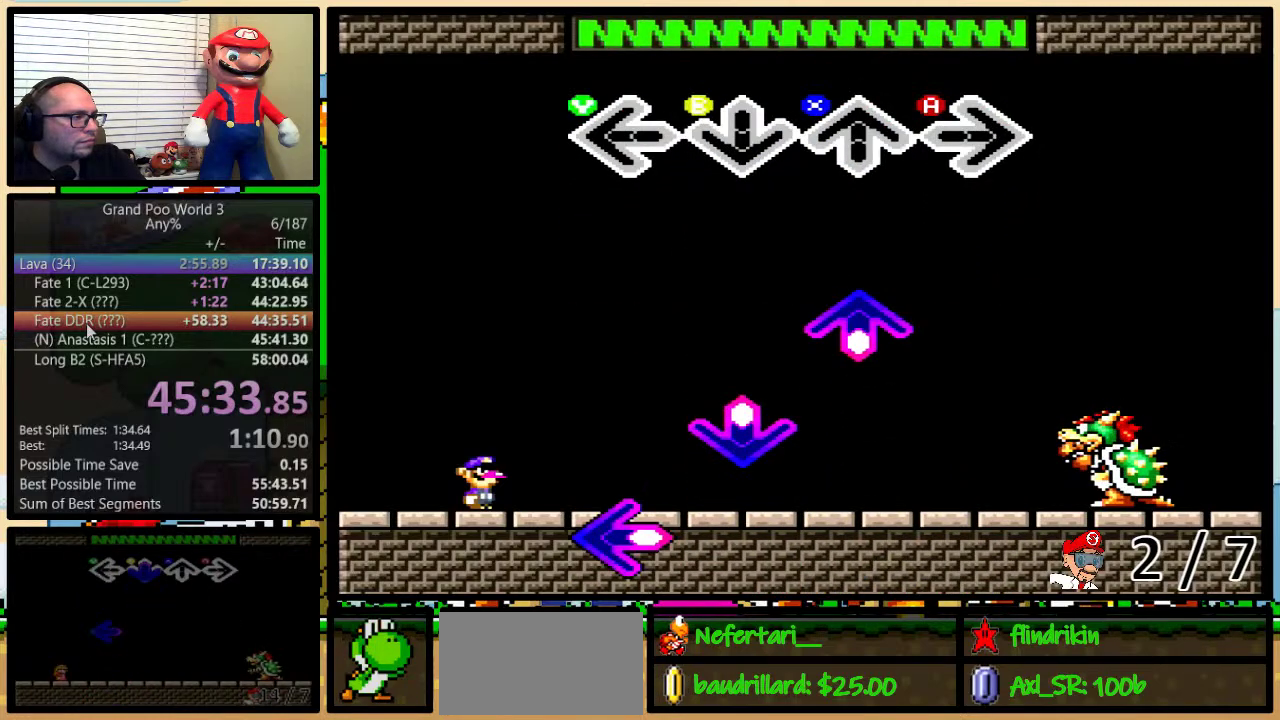
{"buttons": ["X"], "events": [[433, "X", "down"]]}
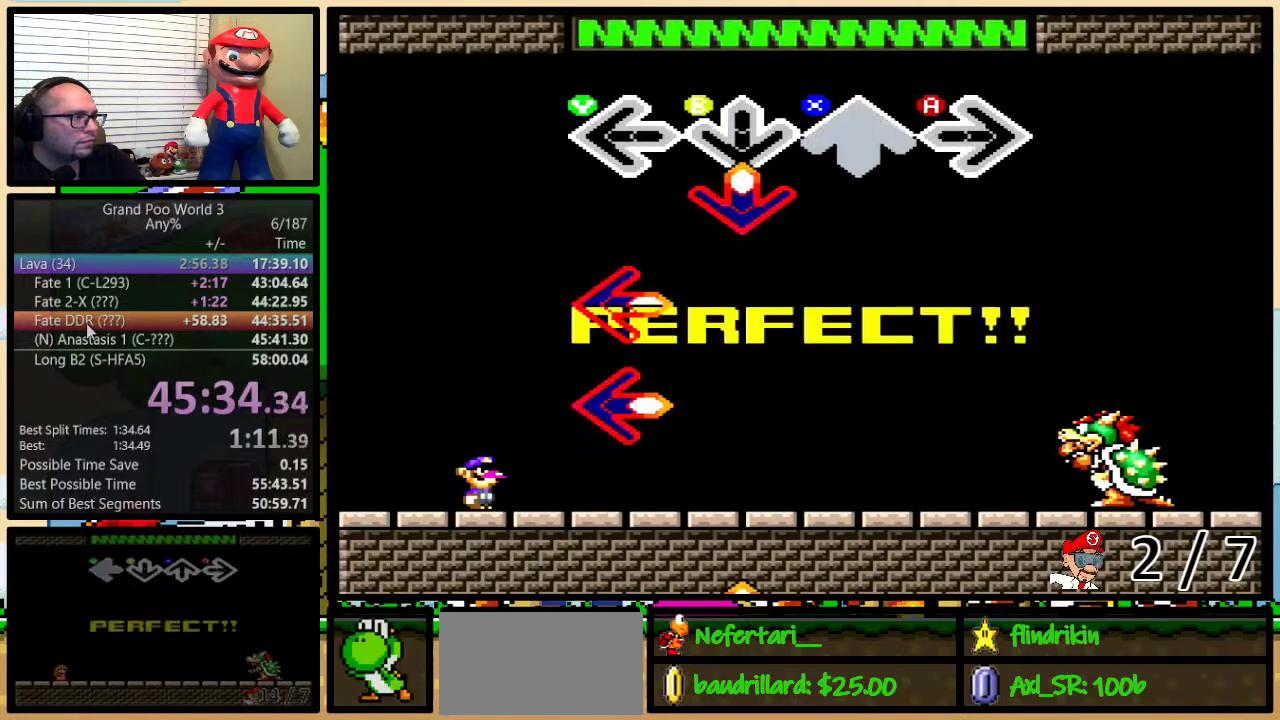
{"buttons": [], "events": [[67, "X", "up"], [167, "B", "down"], [250, "B", "up"], [383, "Y", "down"], [433, "Y", "up"]]}
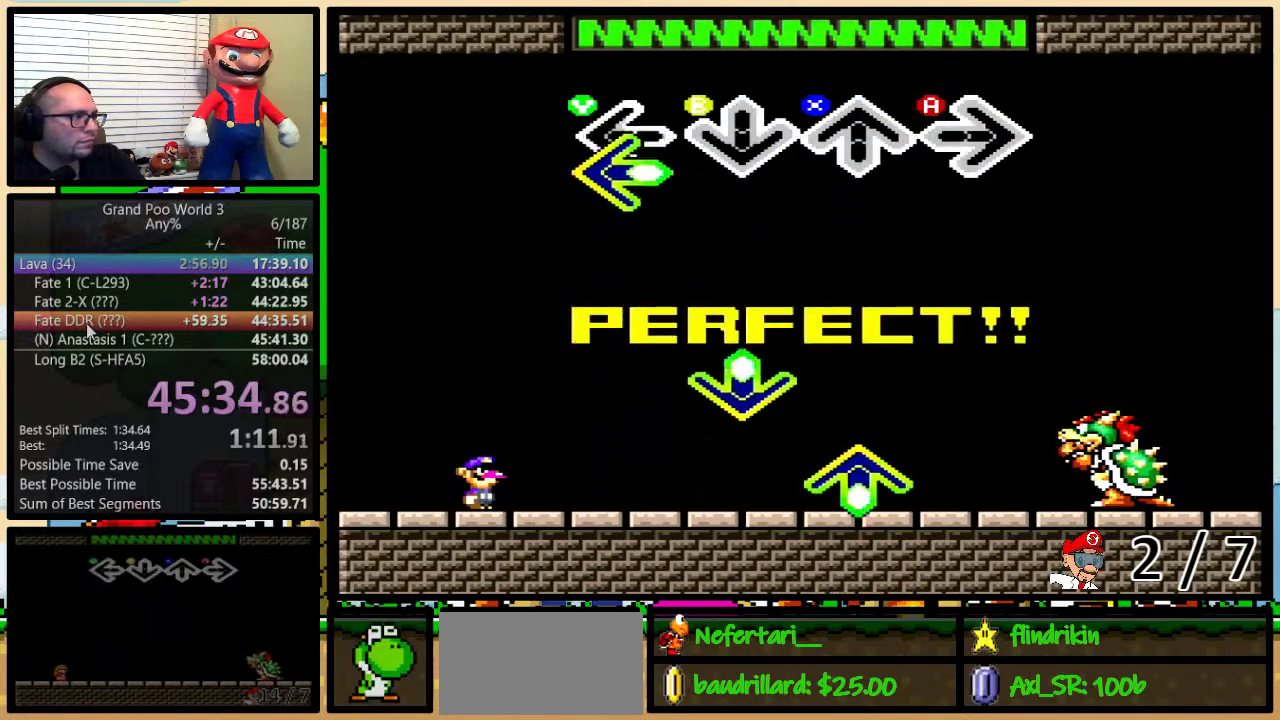
{"buttons": [], "events": [[100, "Y", "down"], [217, "Y", "up"]]}
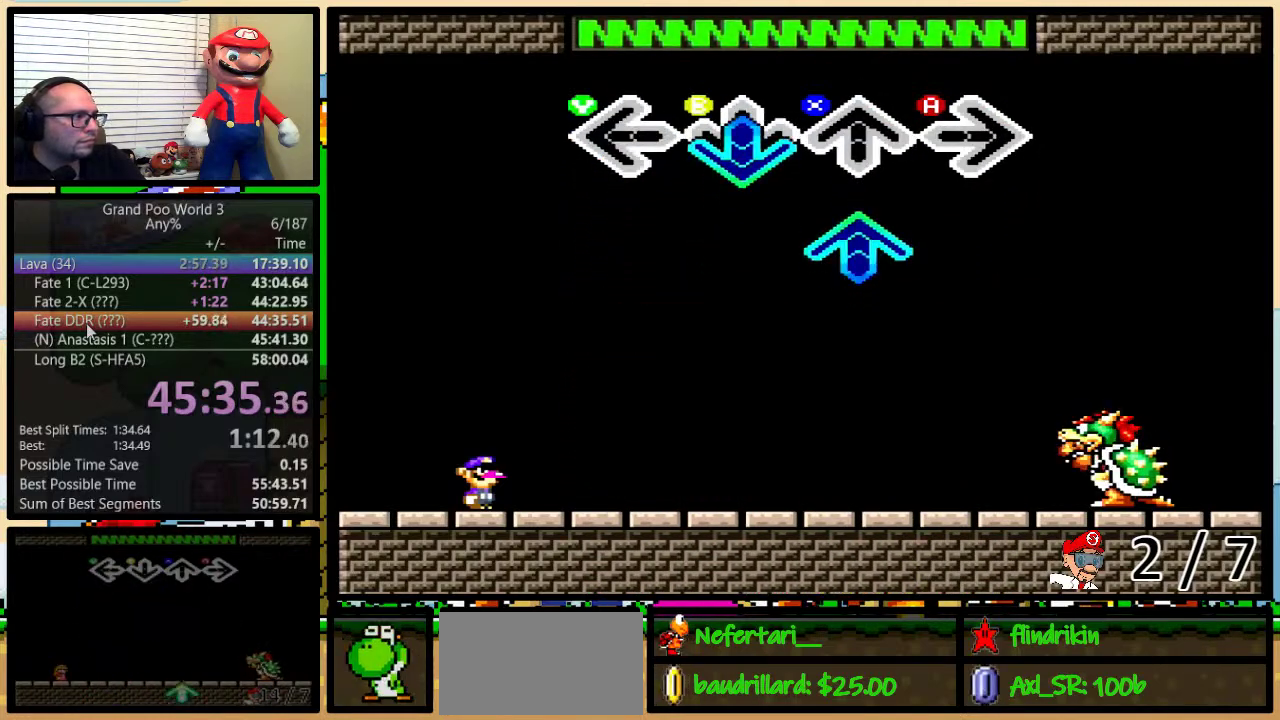
{"buttons": [], "events": [[33, "B", "down"], [183, "B", "up"], [250, "X", "down"], [400, "X", "up"]]}
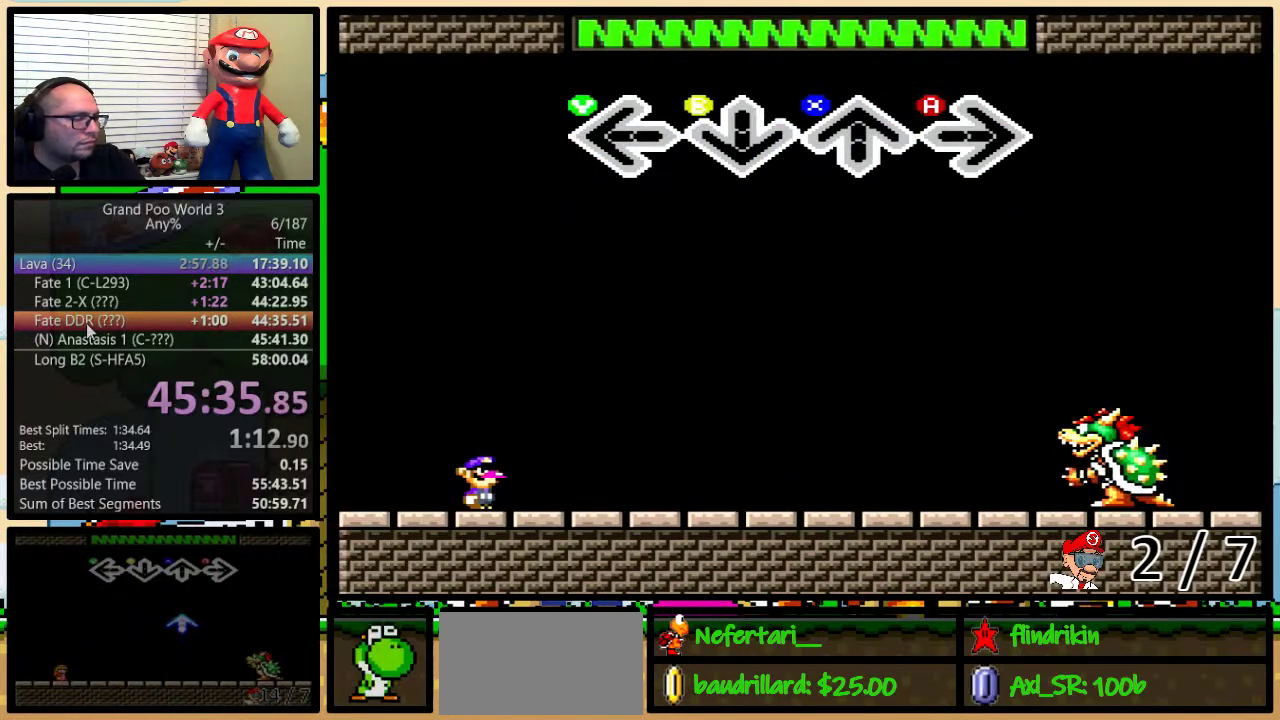
{"buttons": [], "events": []}
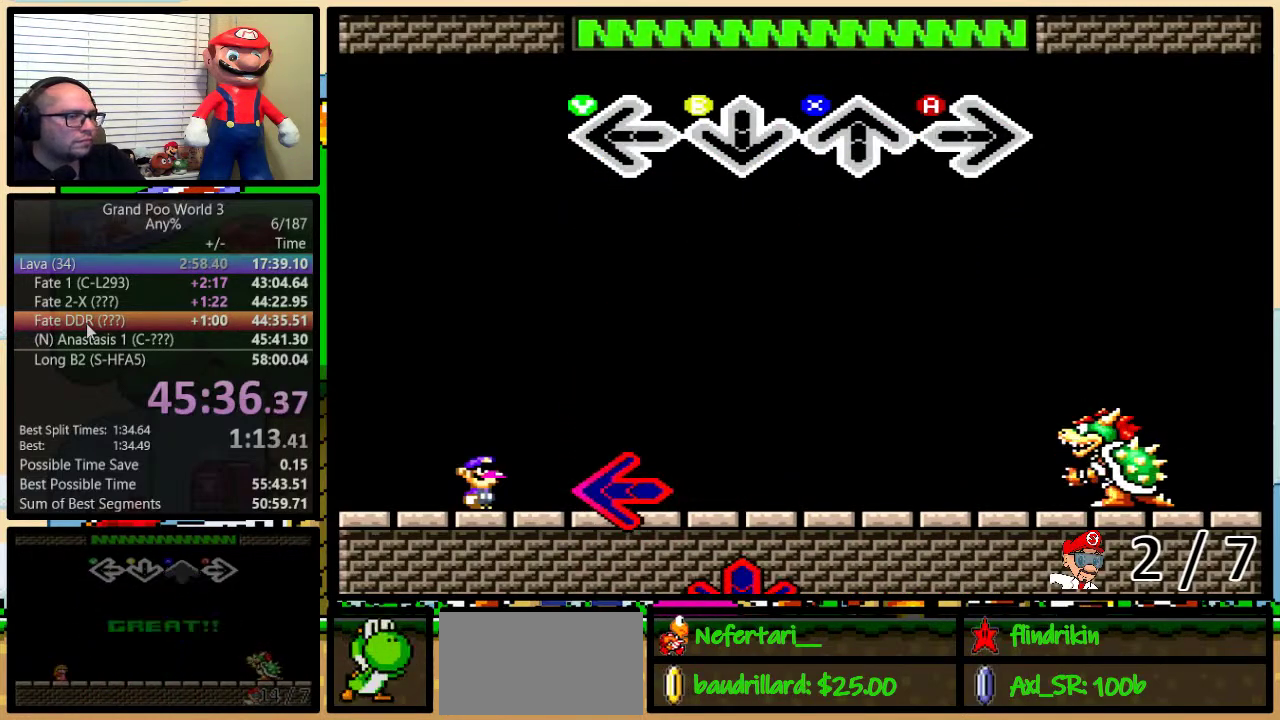
{"buttons": [], "events": []}
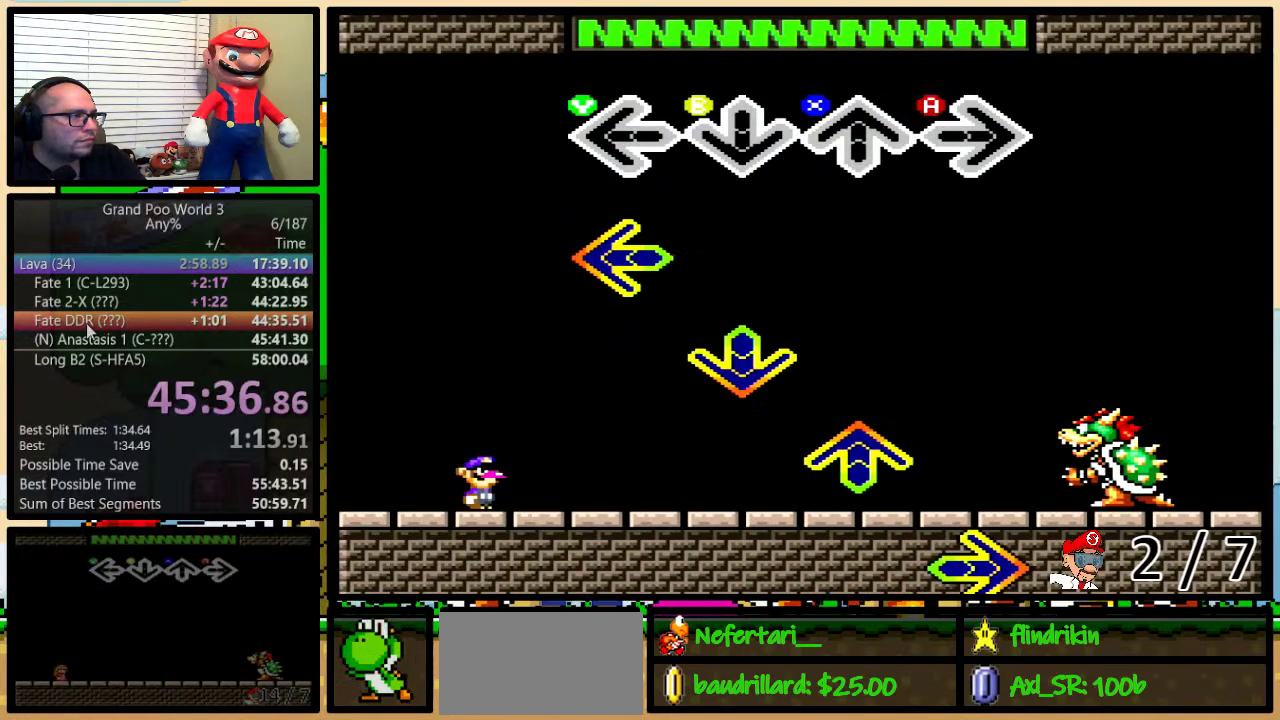
{"buttons": [], "events": [[300, "Y", "down"], [350, "Y", "up"]]}
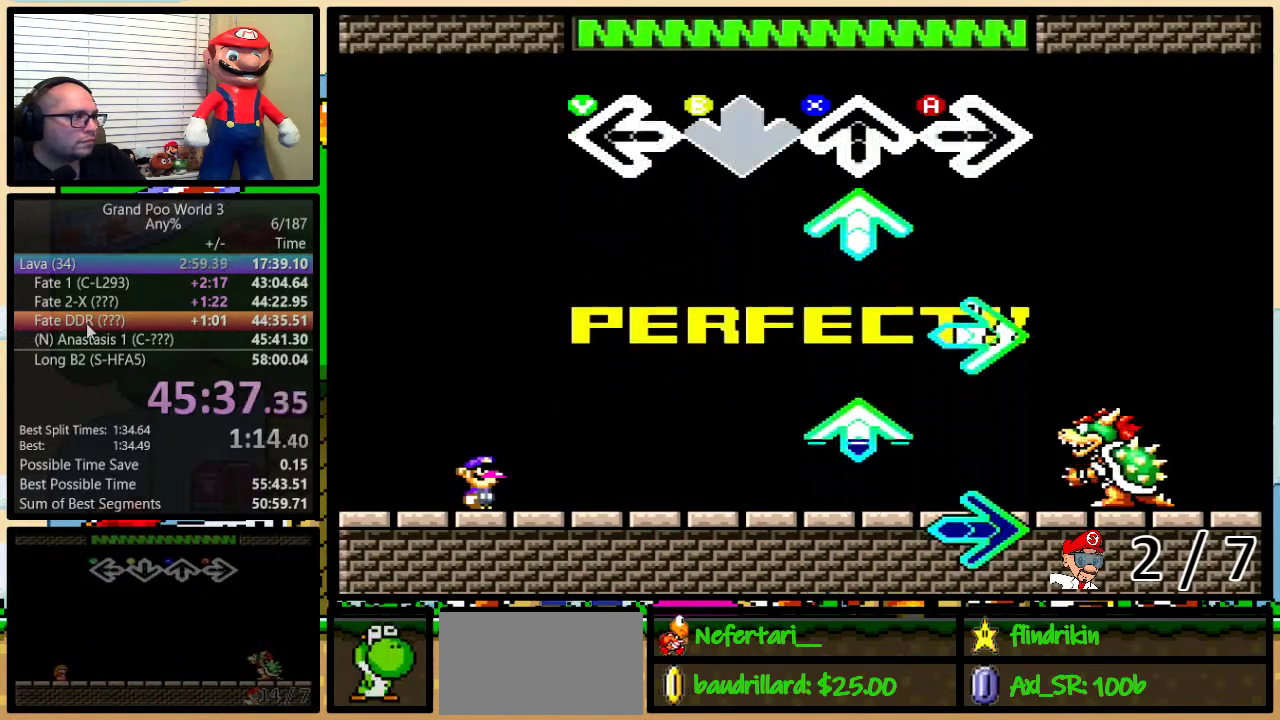
{"buttons": ["A"], "events": [[17, "B", "down"], [117, "B", "up"], [233, "X", "down"], [333, "X", "up"], [467, "A", "down"]]}
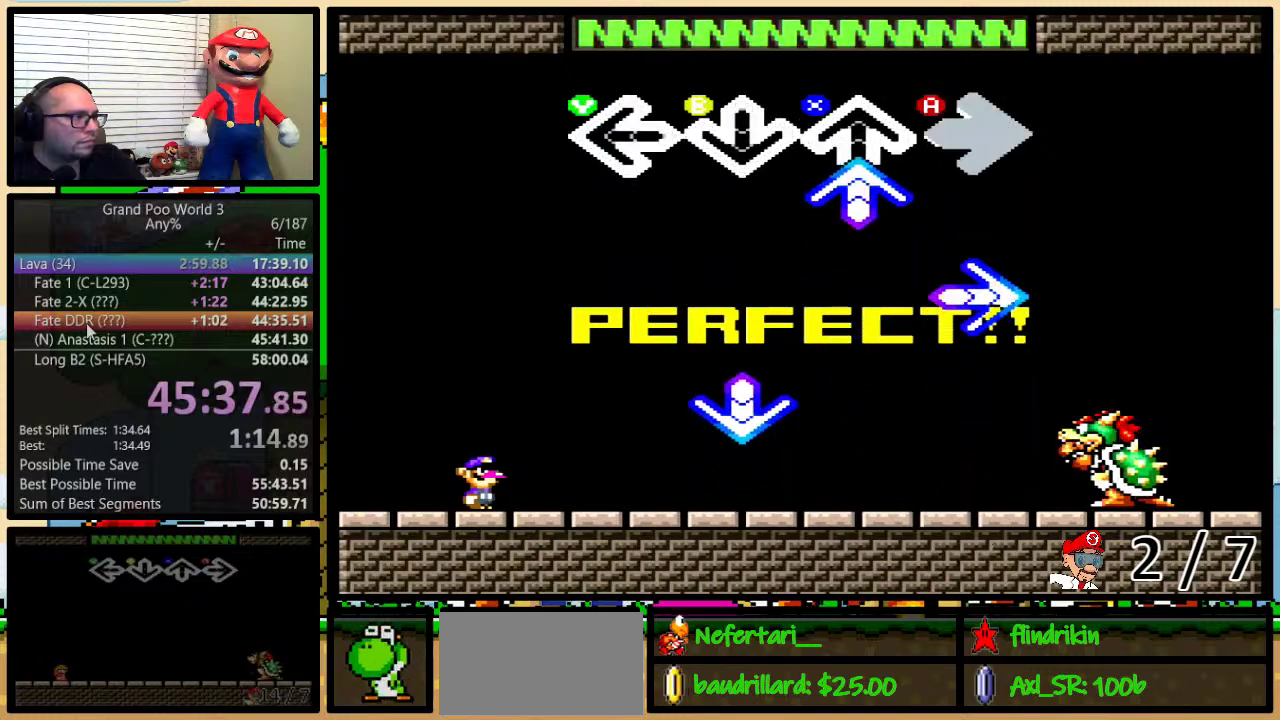
{"buttons": [], "events": [[50, "A", "up"], [183, "X", "down"], [267, "X", "up"], [400, "A", "down"], [450, "A", "up"]]}
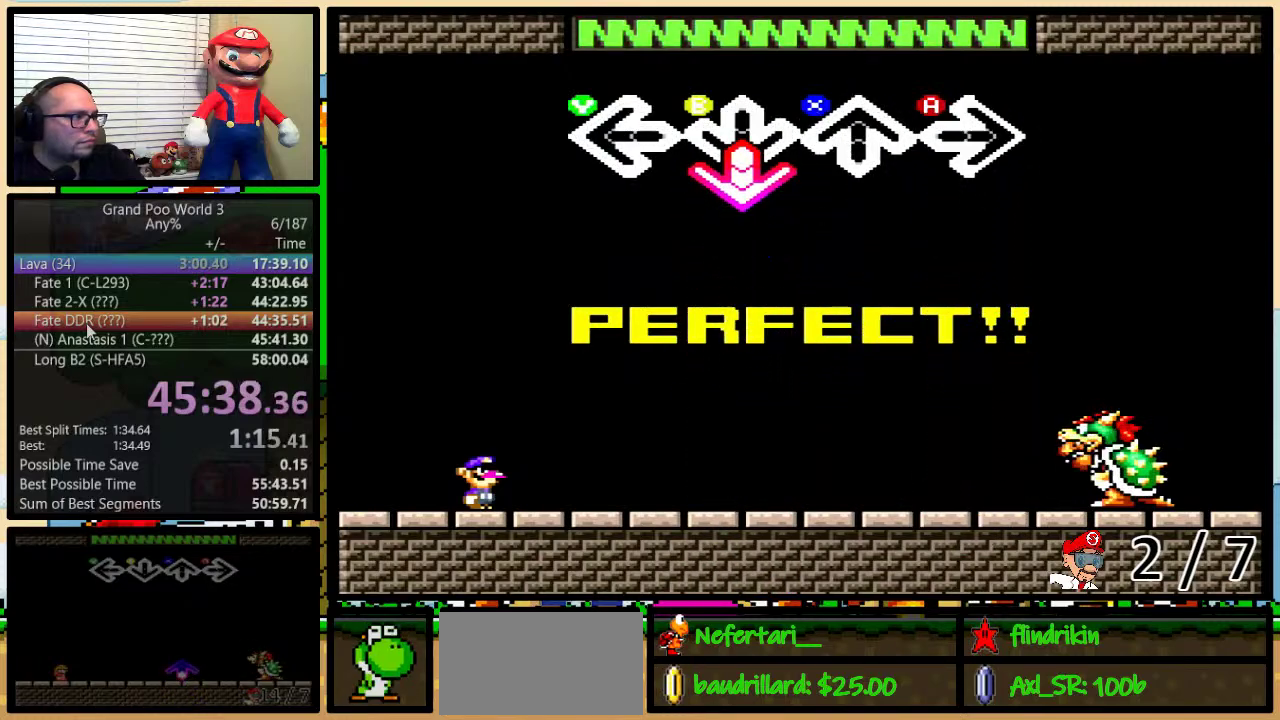
{"buttons": [], "events": [[117, "B", "down"], [233, "B", "up"]]}
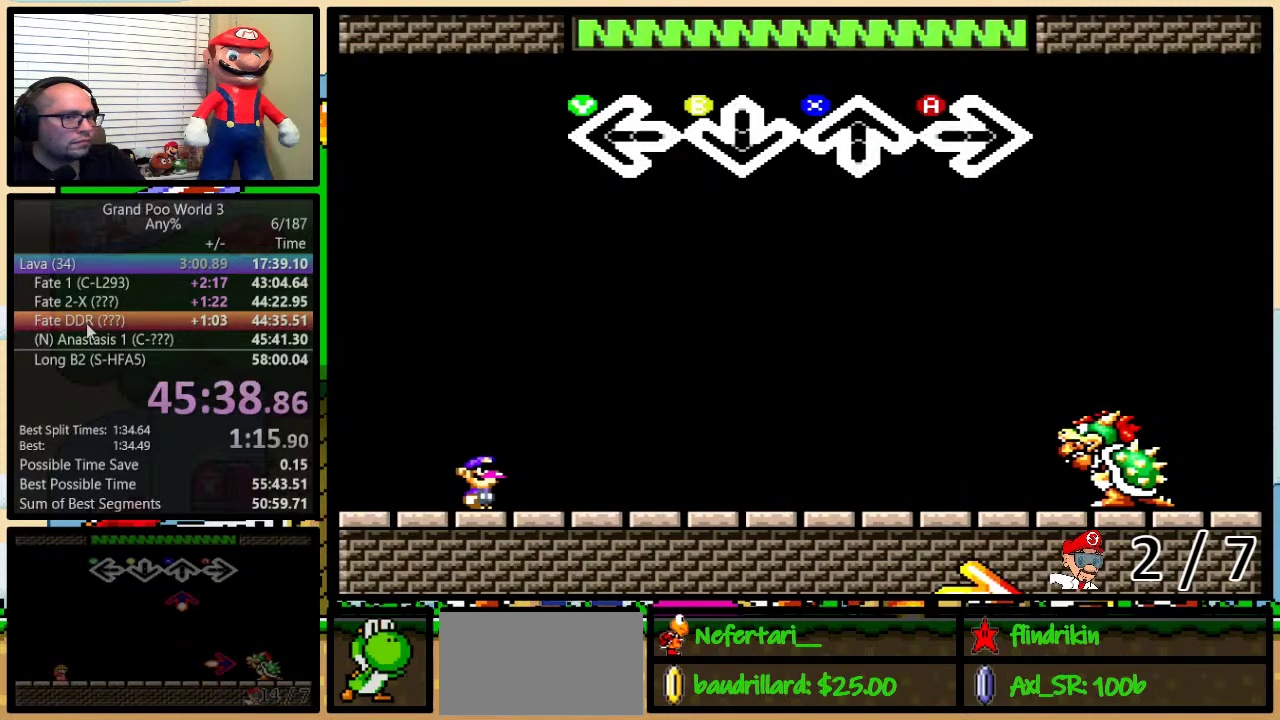
{"buttons": [], "events": []}
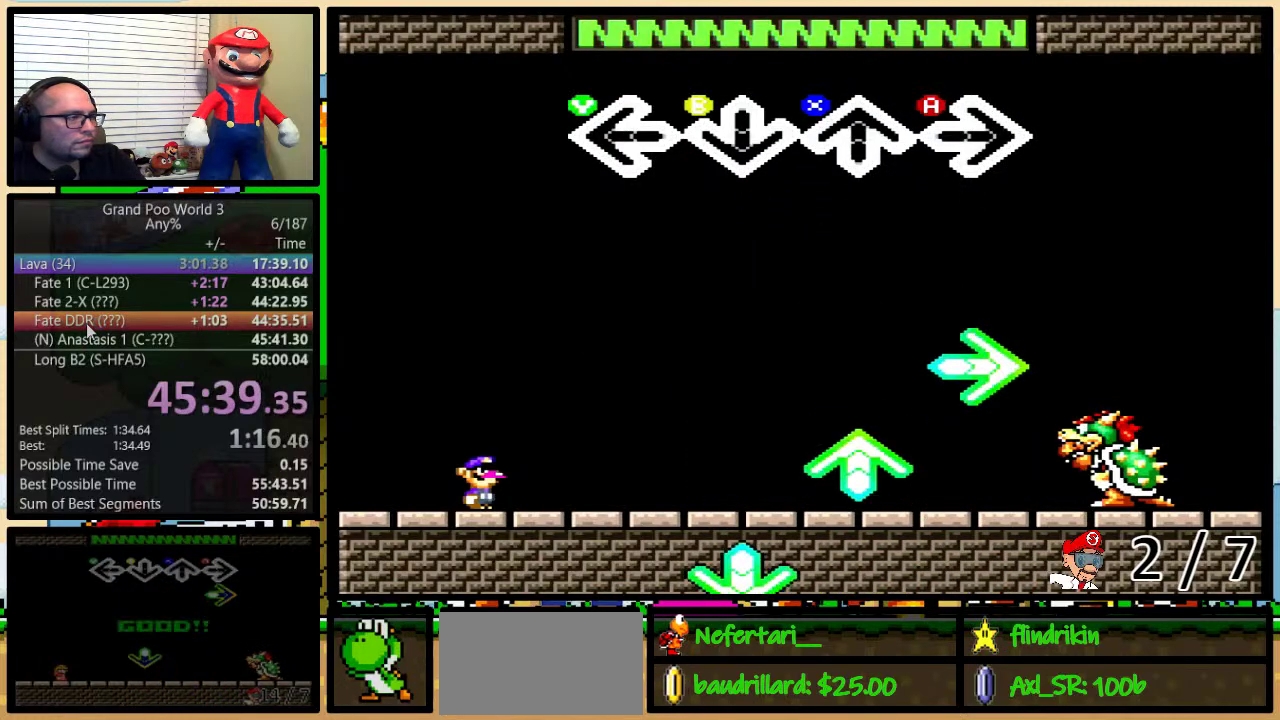
{"buttons": [], "events": []}
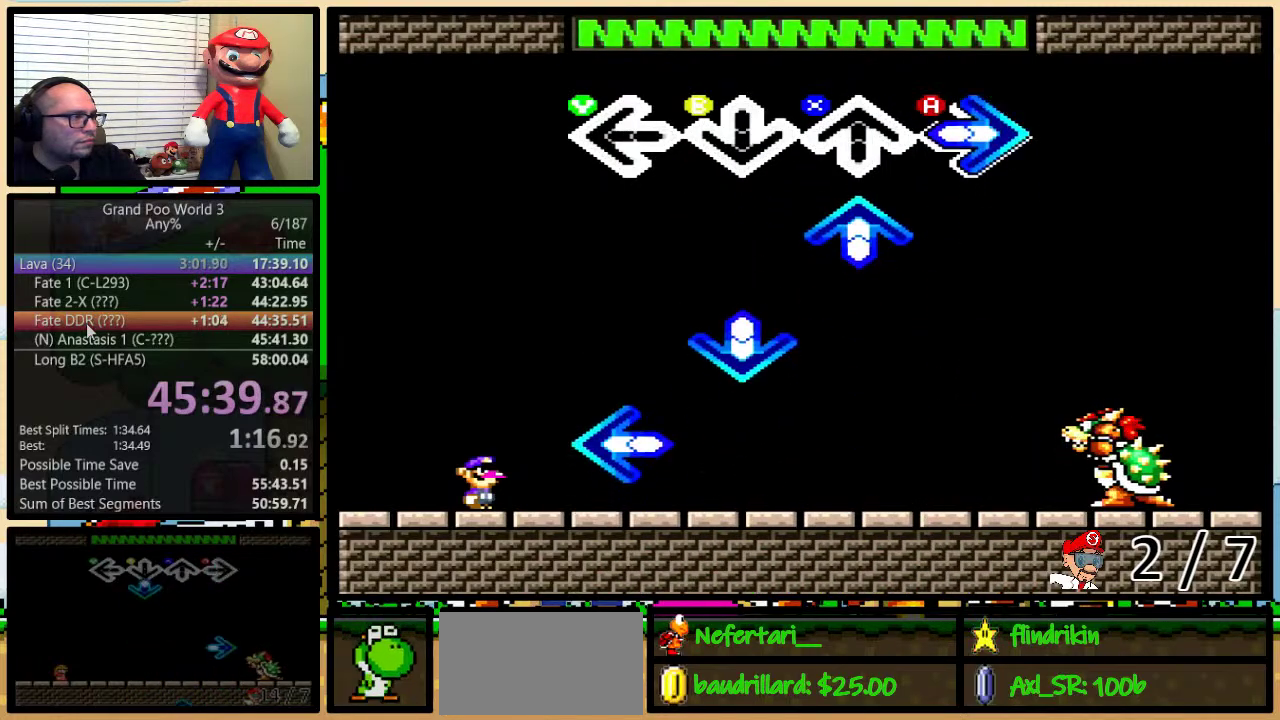
{"buttons": ["B"], "events": [[50, "A", "down"], [183, "A", "up"], [267, "X", "down"], [400, "X", "up"], [483, "B", "down"]]}
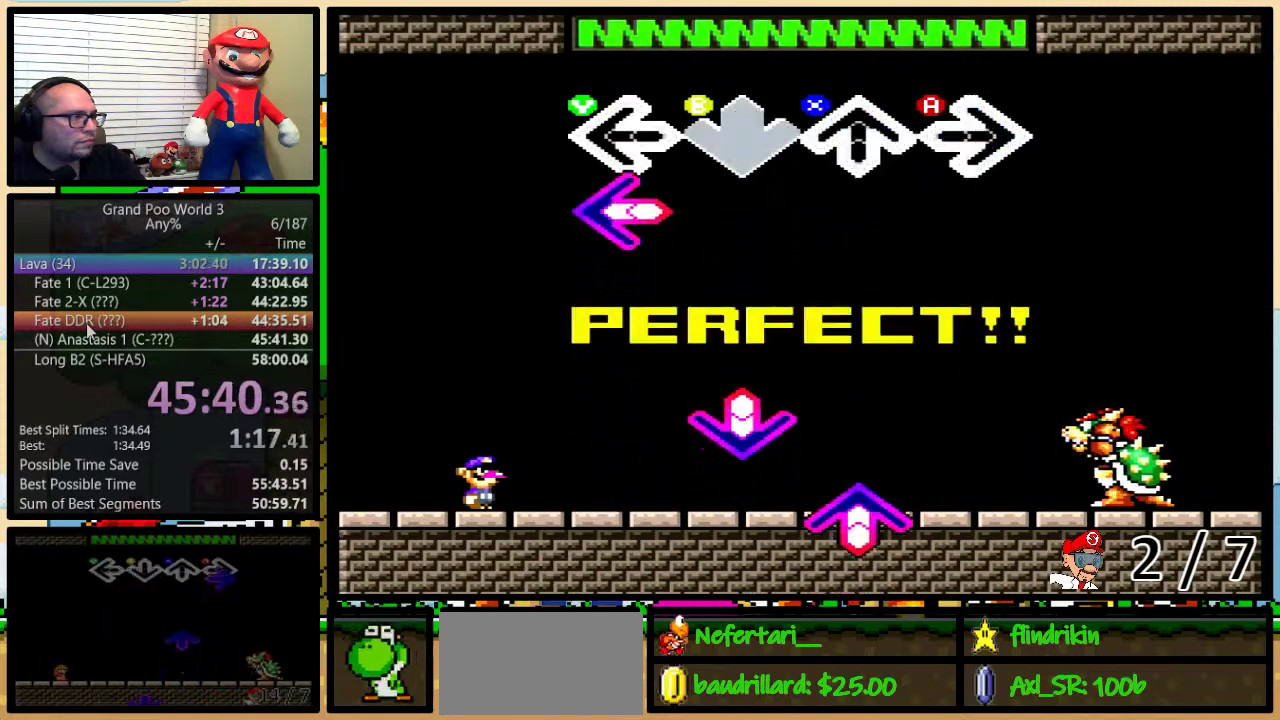
{"buttons": [], "events": [[83, "B", "up"], [150, "Y", "down"], [267, "Y", "up"]]}
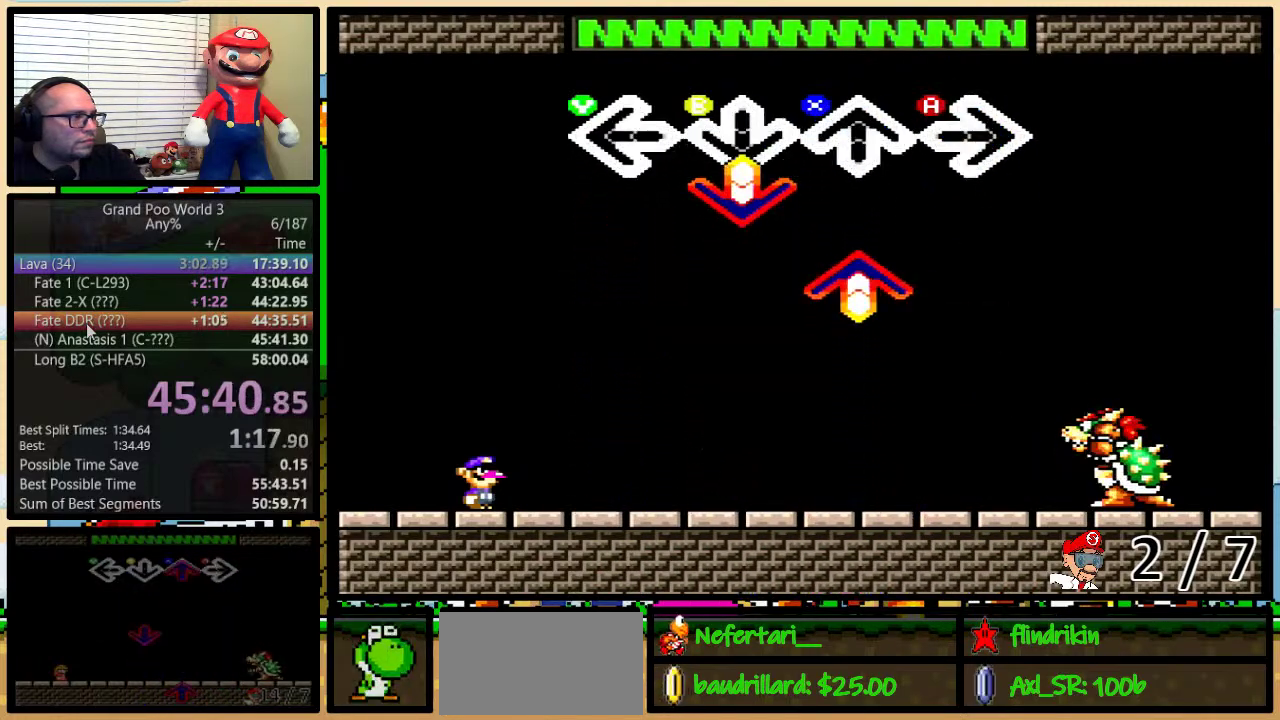
{"buttons": [], "events": [[133, "B", "down"], [300, "B", "up"], [333, "X", "down"], [483, "X", "up"]]}
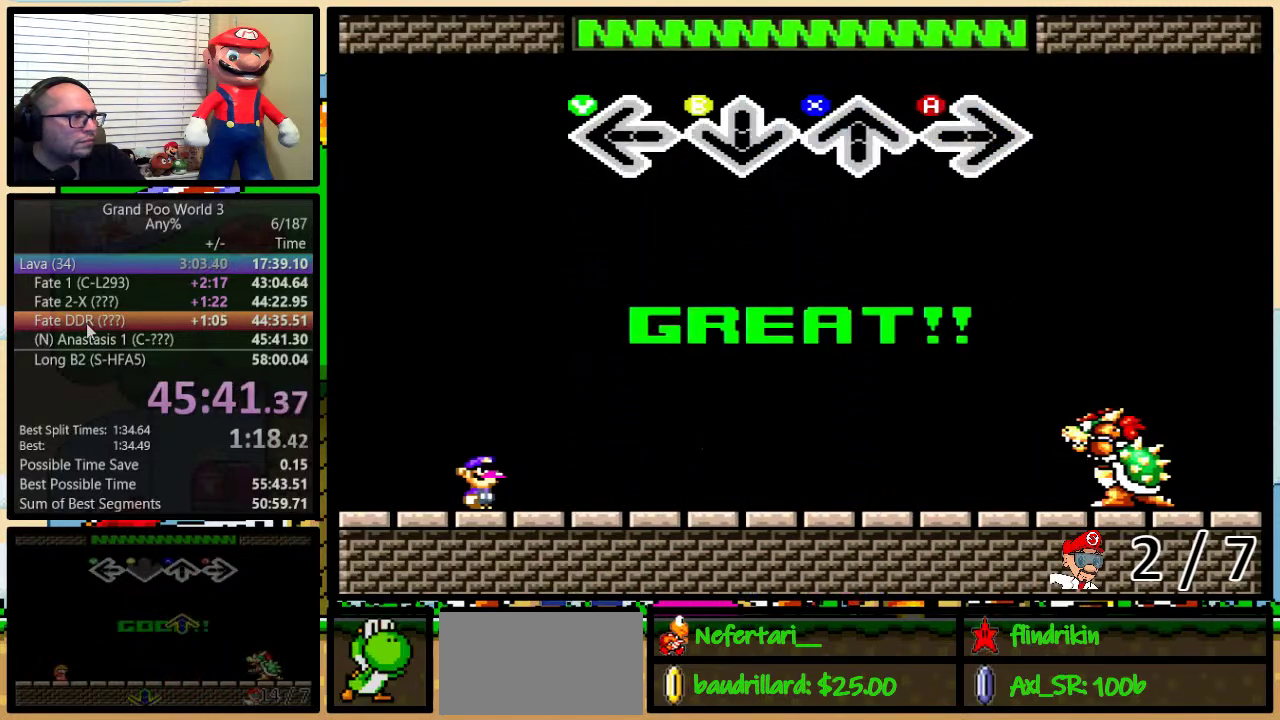
{"buttons": [], "events": []}